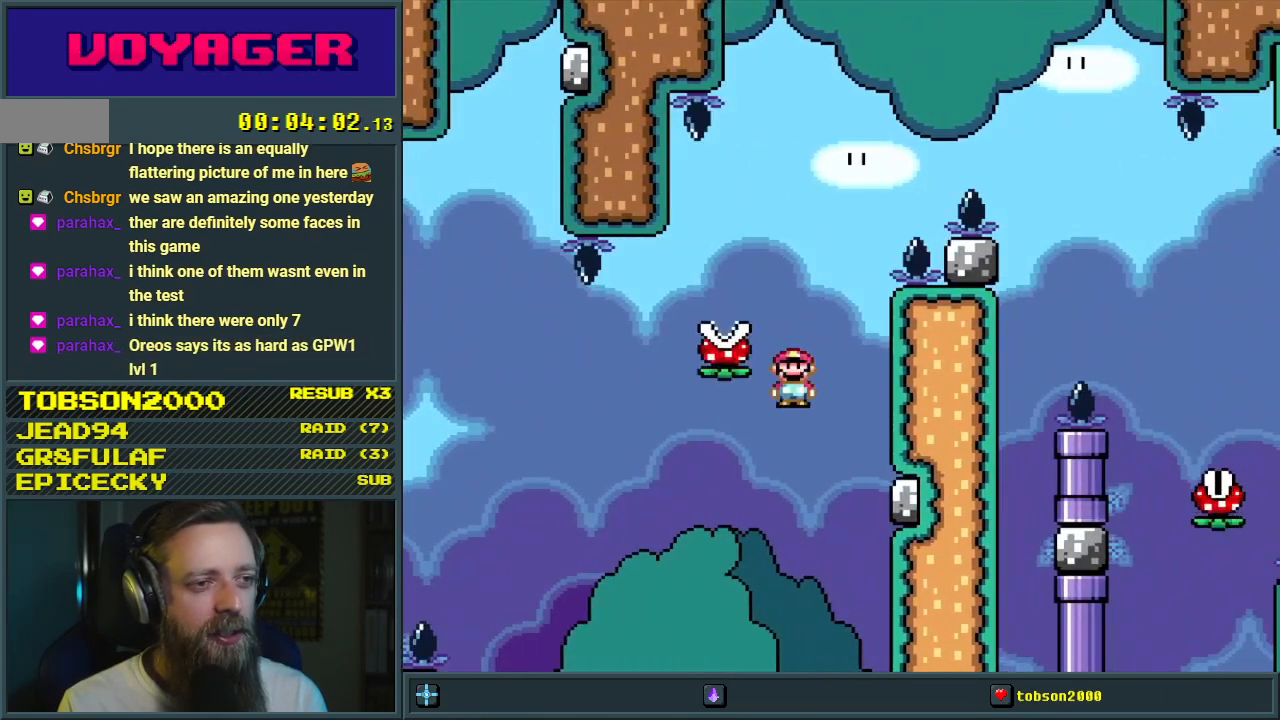
Gameplay with a controller (Nintendo layout); each line is a JSON object with the inputs held at the frame after it. "events" lists button and stick changes between this image and that frame as [ms after this image, input, new state], when the widget could be followed in between. Not read: L3 R3.
{"buttons": ["A", "X", "DPAD_RIGHT"], "events": [[217, "DPAD_LEFT", "up"], [233, "DPAD_UP", "down"], [250, "DPAD_UP", "up"], [267, "DPAD_RIGHT", "down"]]}
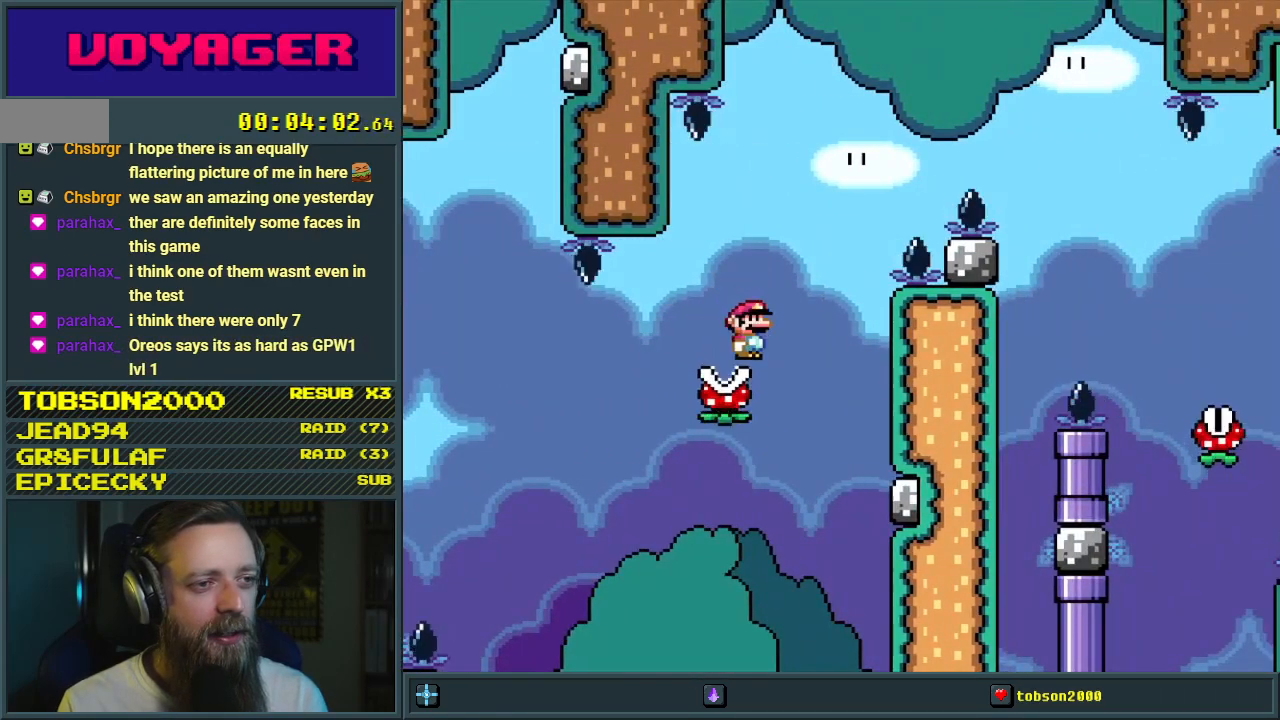
{"buttons": ["A", "X", "DPAD_RIGHT"], "events": []}
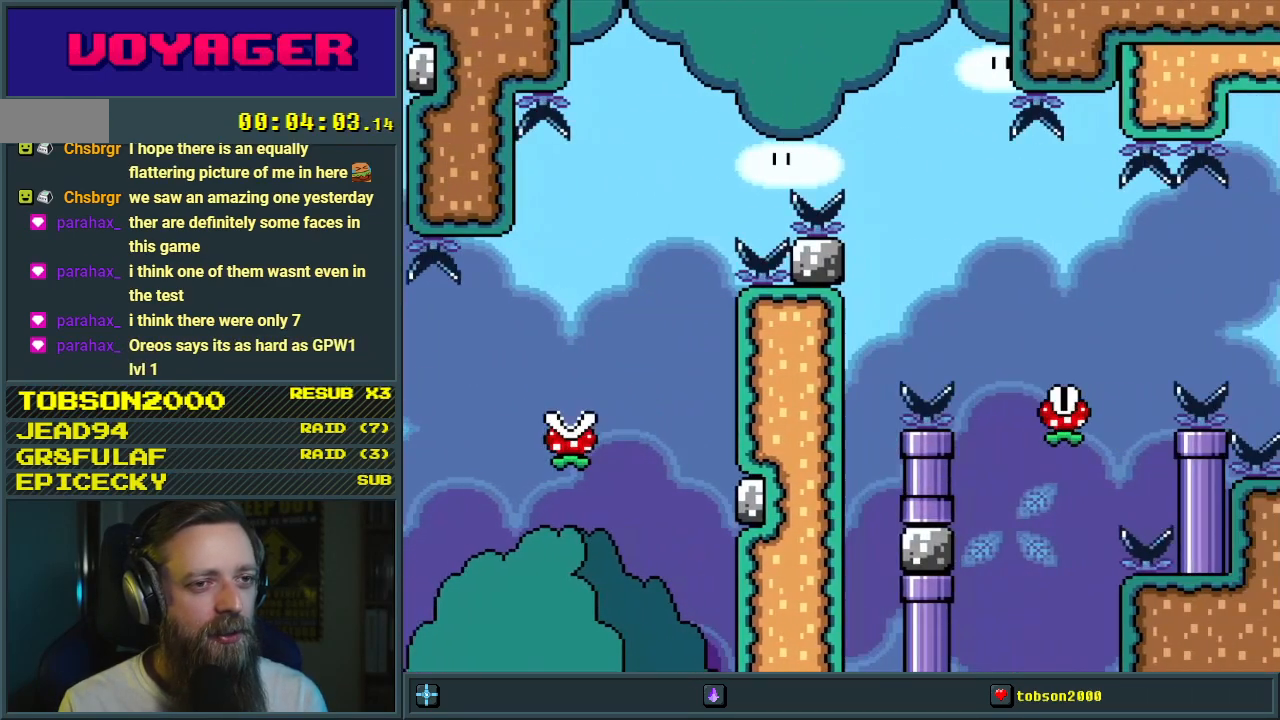
{"buttons": ["A", "X", "DPAD_RIGHT"], "events": []}
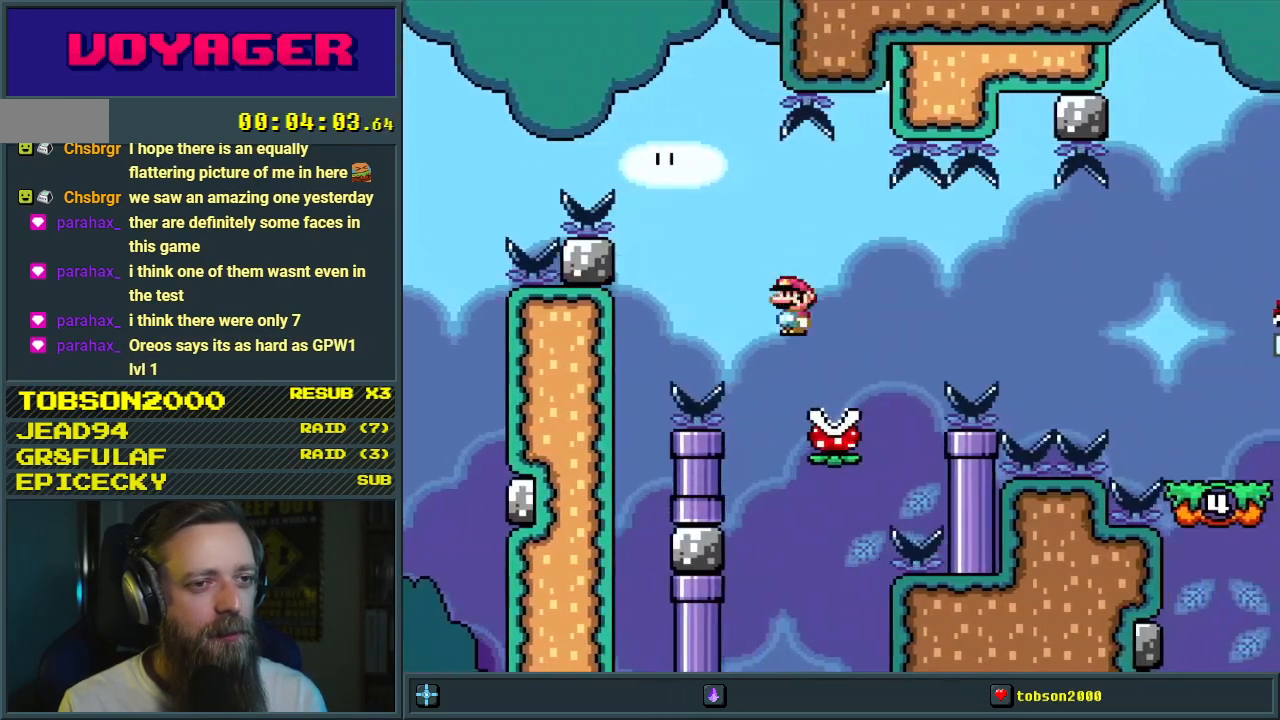
{"buttons": ["X", "DPAD_RIGHT"], "events": [[200, "A", "up"], [300, "A", "down"], [483, "A", "up"]]}
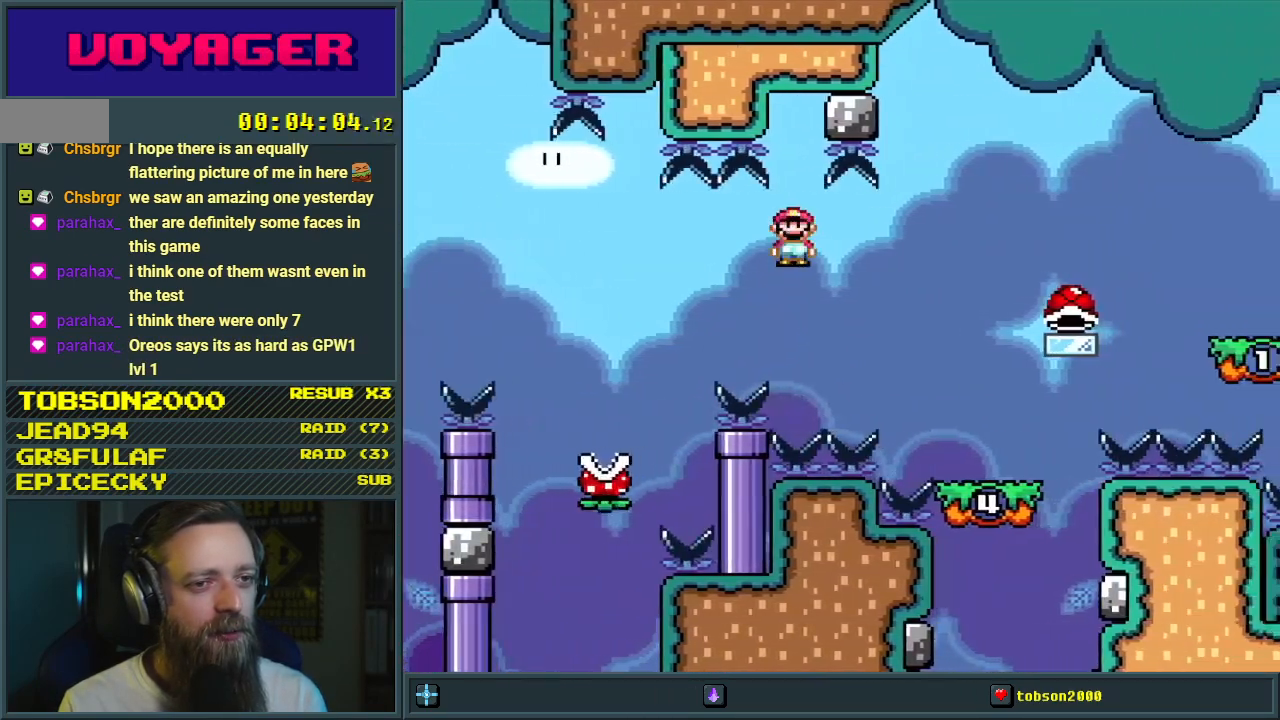
{"buttons": ["B", "Y", "DPAD_RIGHT"], "events": [[50, "Y", "down"], [67, "X", "up"], [400, "B", "down"]]}
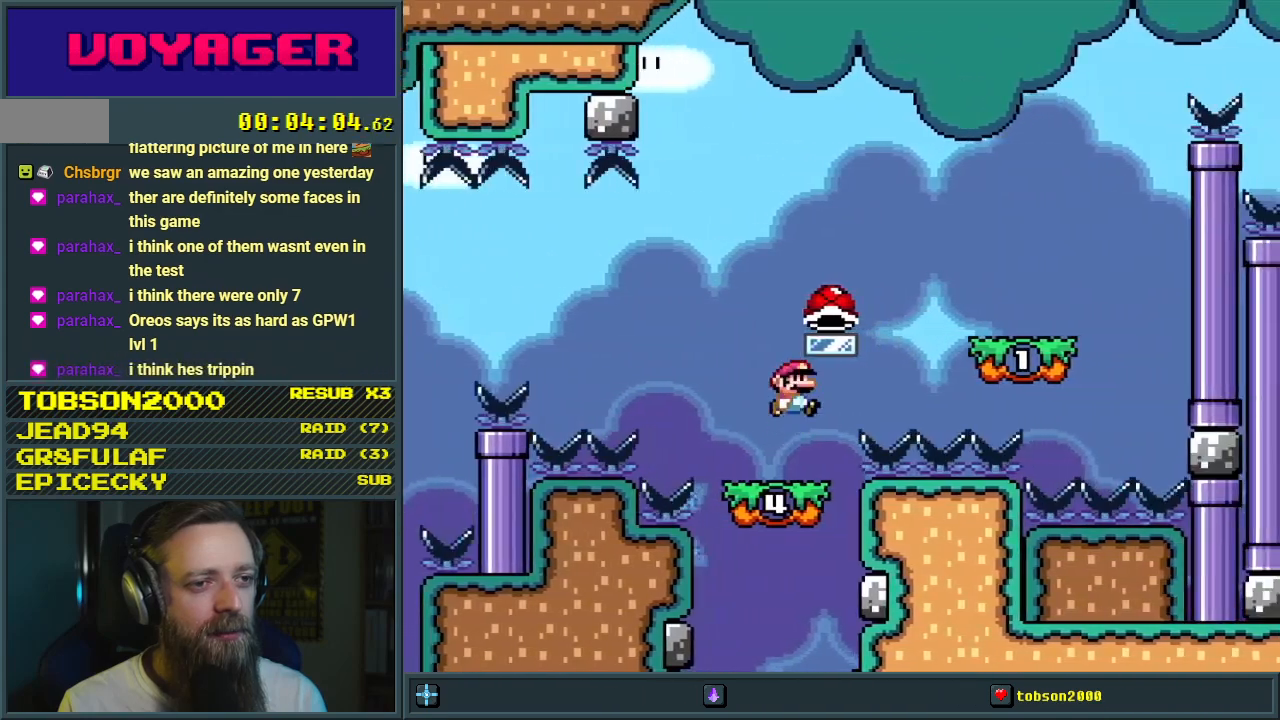
{"buttons": ["B", "Y", "DPAD_LEFT"], "events": [[100, "B", "up"], [317, "DPAD_RIGHT", "up"], [400, "DPAD_LEFT", "down"], [467, "B", "down"]]}
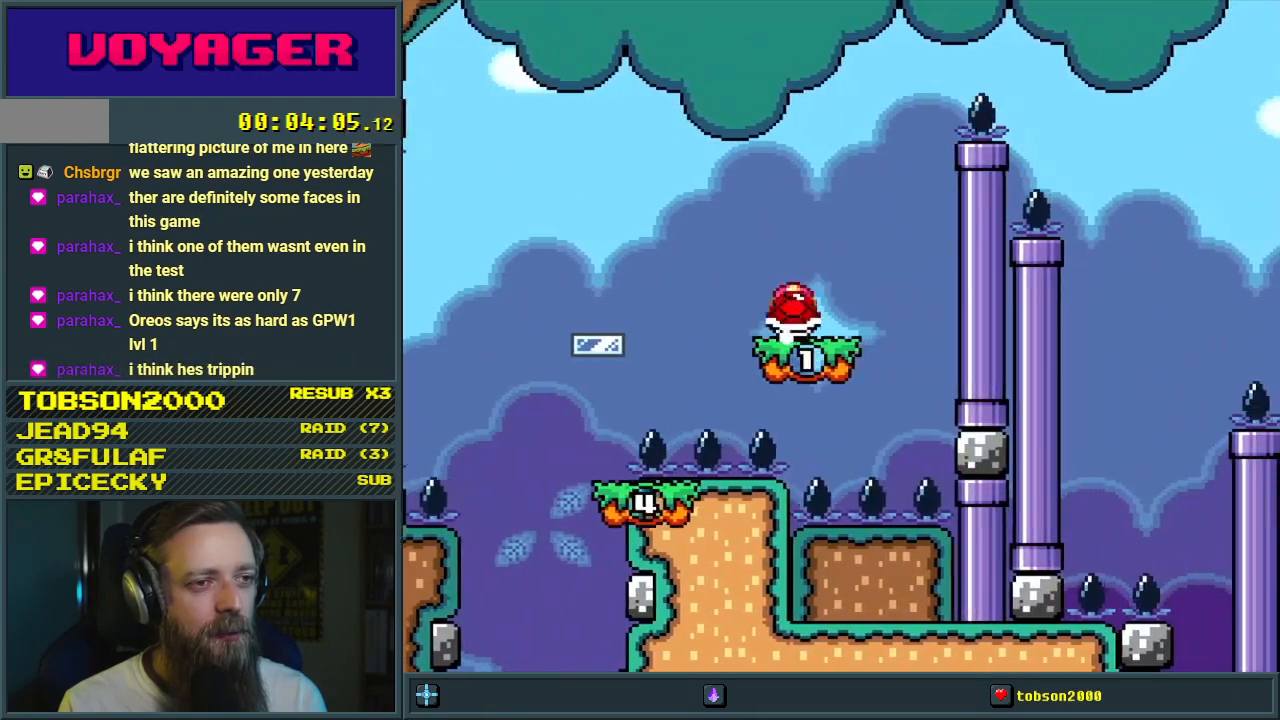
{"buttons": ["B", "Y"], "events": [[117, "DPAD_LEFT", "up"], [200, "DPAD_RIGHT", "down"], [350, "DPAD_RIGHT", "up"], [400, "Y", "up"], [500, "Y", "down"]]}
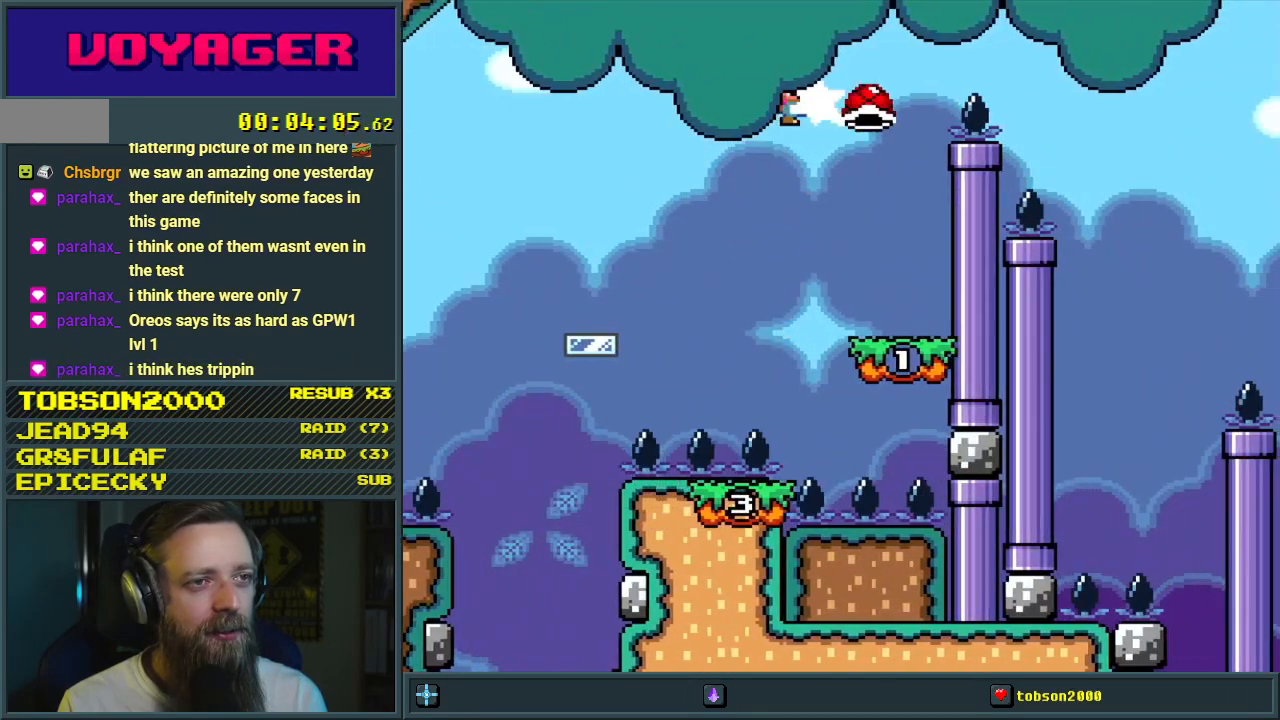
{"buttons": ["B", "Y", "DPAD_RIGHT"], "events": [[17, "DPAD_RIGHT", "down"]]}
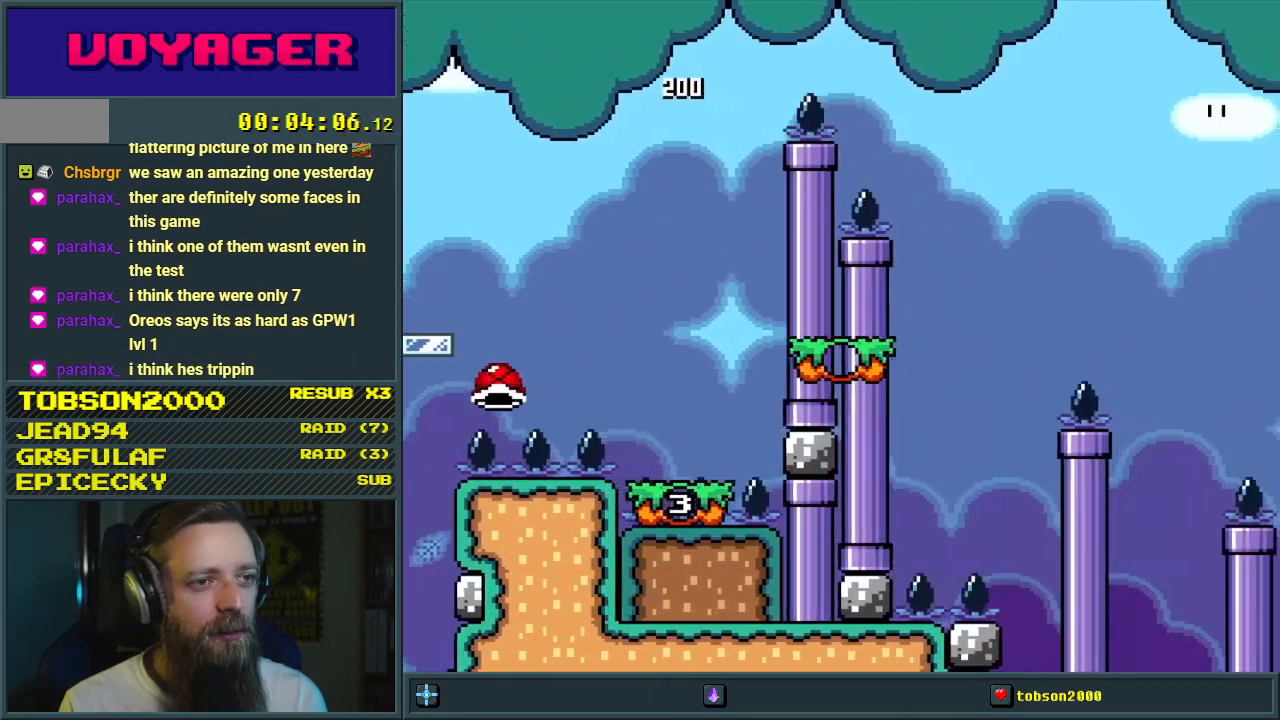
{"buttons": ["B", "Y"], "events": [[17, "DPAD_RIGHT", "up"], [300, "DPAD_LEFT", "down"], [433, "DPAD_LEFT", "up"]]}
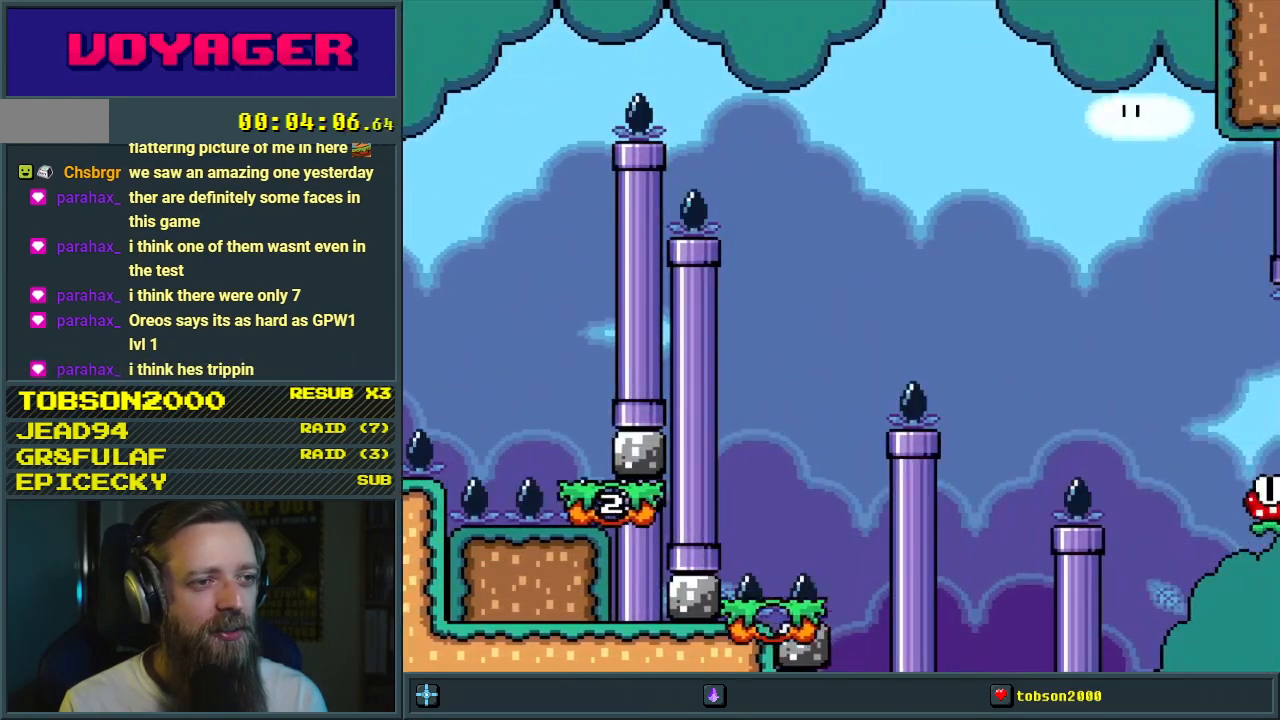
{"buttons": ["B", "Y"], "events": [[400, "DPAD_LEFT", "down"], [500, "DPAD_LEFT", "up"]]}
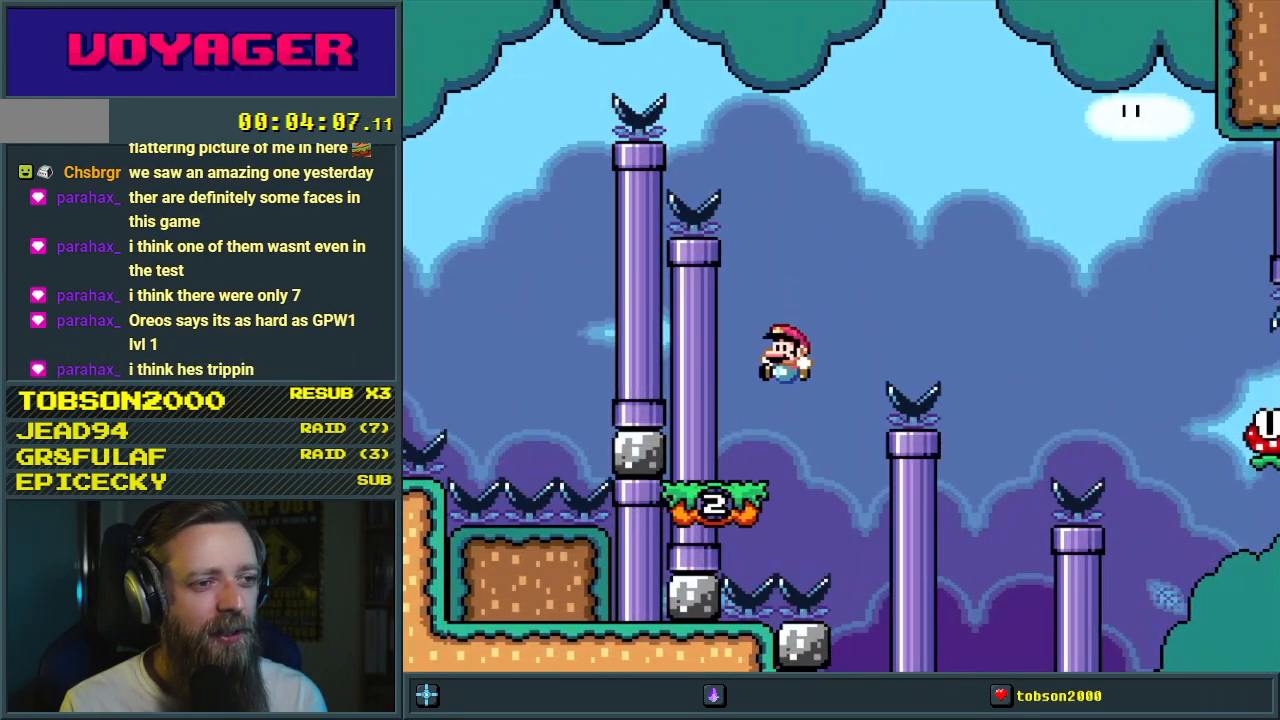
{"buttons": ["B", "Y", "DPAD_RIGHT"], "events": [[33, "B", "up"], [417, "B", "down"], [417, "DPAD_RIGHT", "down"]]}
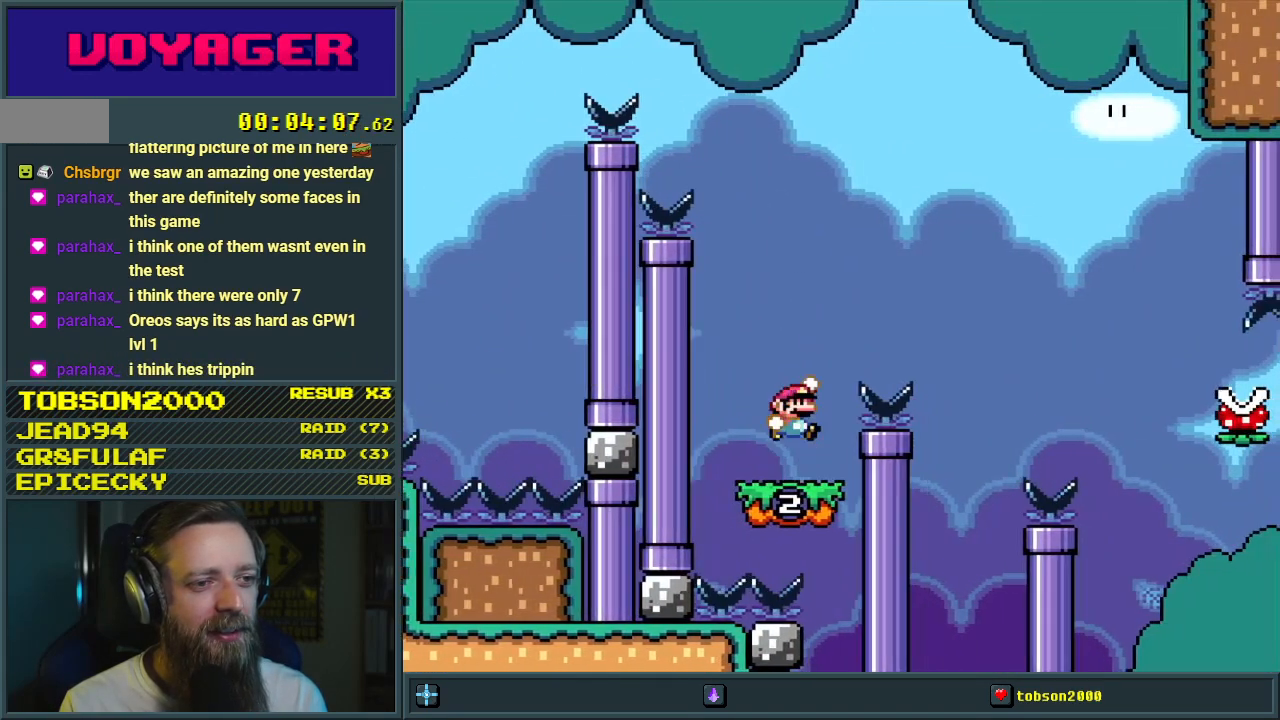
{"buttons": ["Y", "DPAD_LEFT"], "events": [[267, "DPAD_RIGHT", "up"], [333, "B", "up"], [500, "DPAD_LEFT", "down"]]}
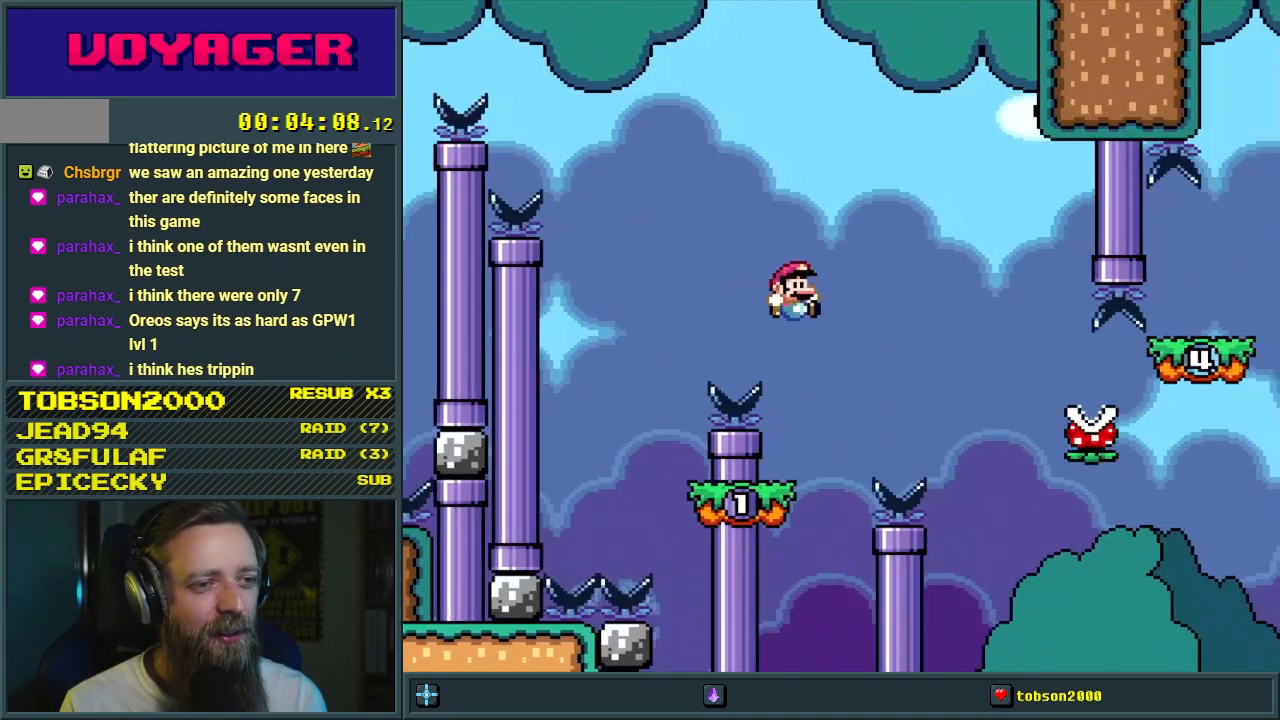
{"buttons": ["A", "X", "DPAD_RIGHT"], "events": [[50, "Y", "up"], [67, "X", "down"], [133, "DPAD_LEFT", "up"], [200, "DPAD_RIGHT", "down"], [267, "A", "down"]]}
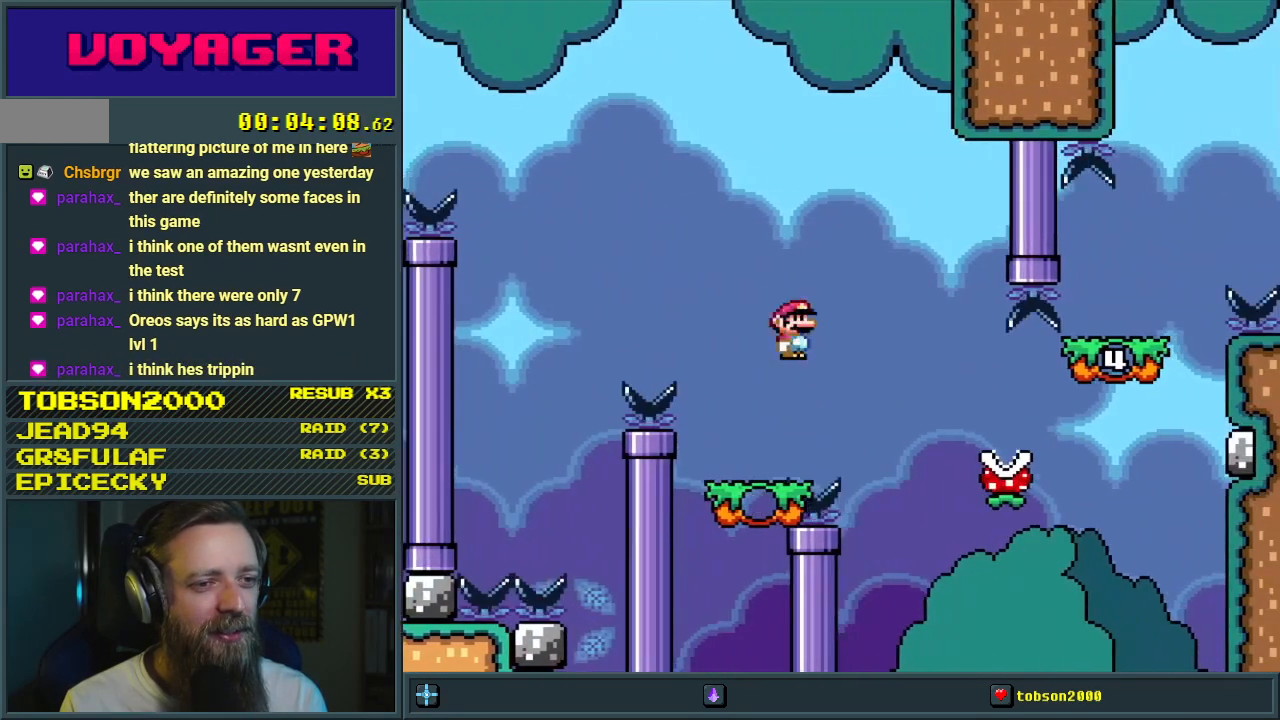
{"buttons": ["A", "X", "DPAD_RIGHT"], "events": [[50, "A", "up"], [200, "A", "down"]]}
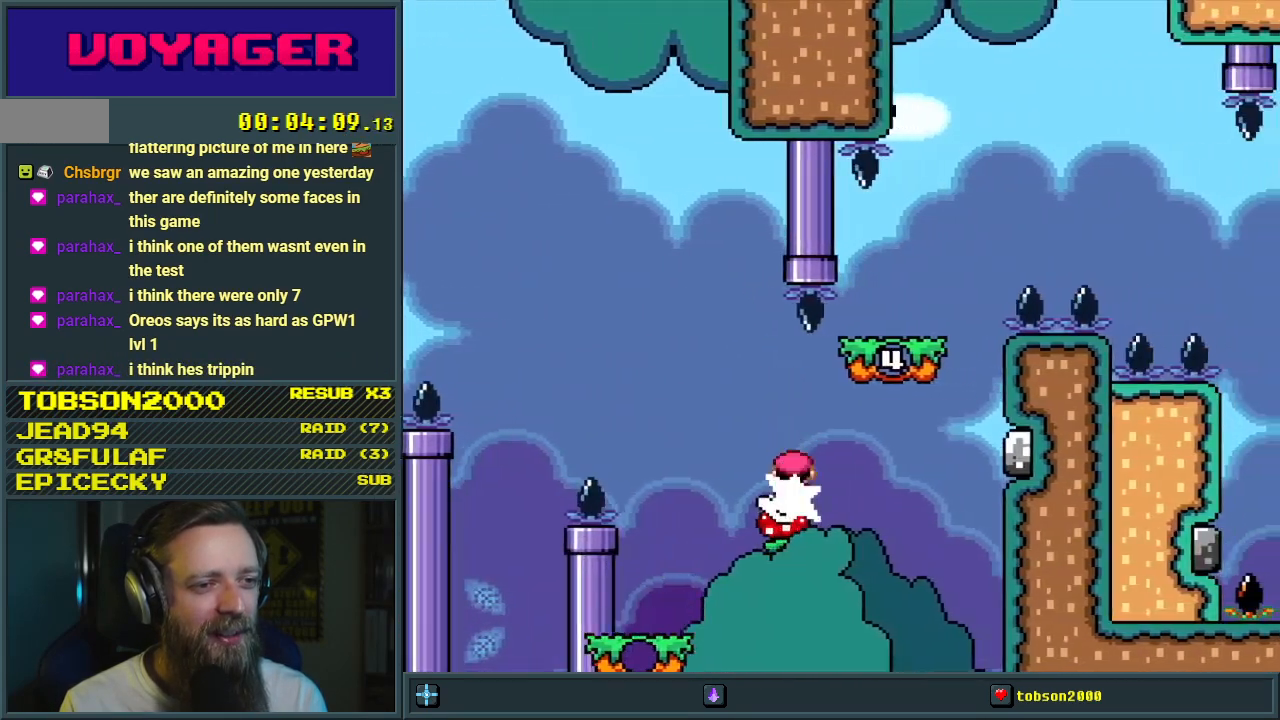
{"buttons": ["Y"], "events": [[83, "DPAD_RIGHT", "up"], [200, "DPAD_LEFT", "down"], [333, "DPAD_LEFT", "up"], [350, "A", "up"], [417, "X", "up"], [433, "Y", "down"]]}
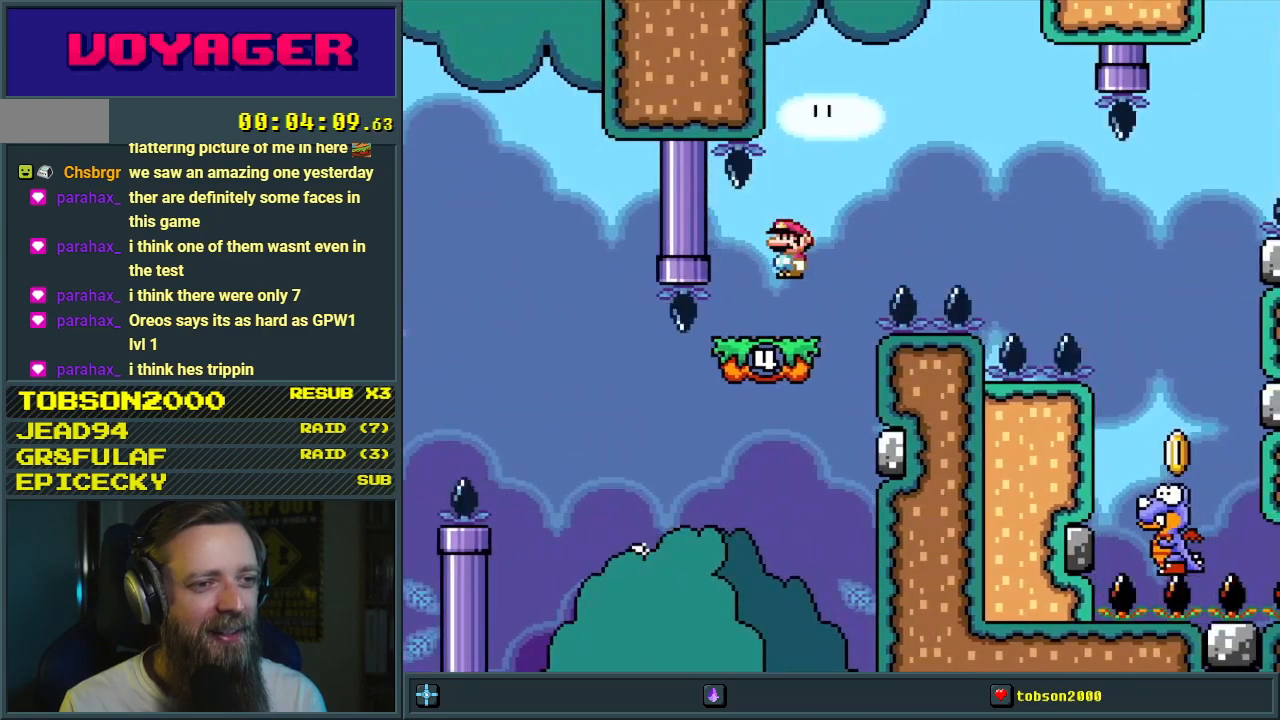
{"buttons": ["B", "Y", "DPAD_RIGHT"], "events": [[233, "DPAD_LEFT", "down"], [300, "DPAD_LEFT", "up"], [333, "DPAD_RIGHT", "down"], [400, "B", "down"]]}
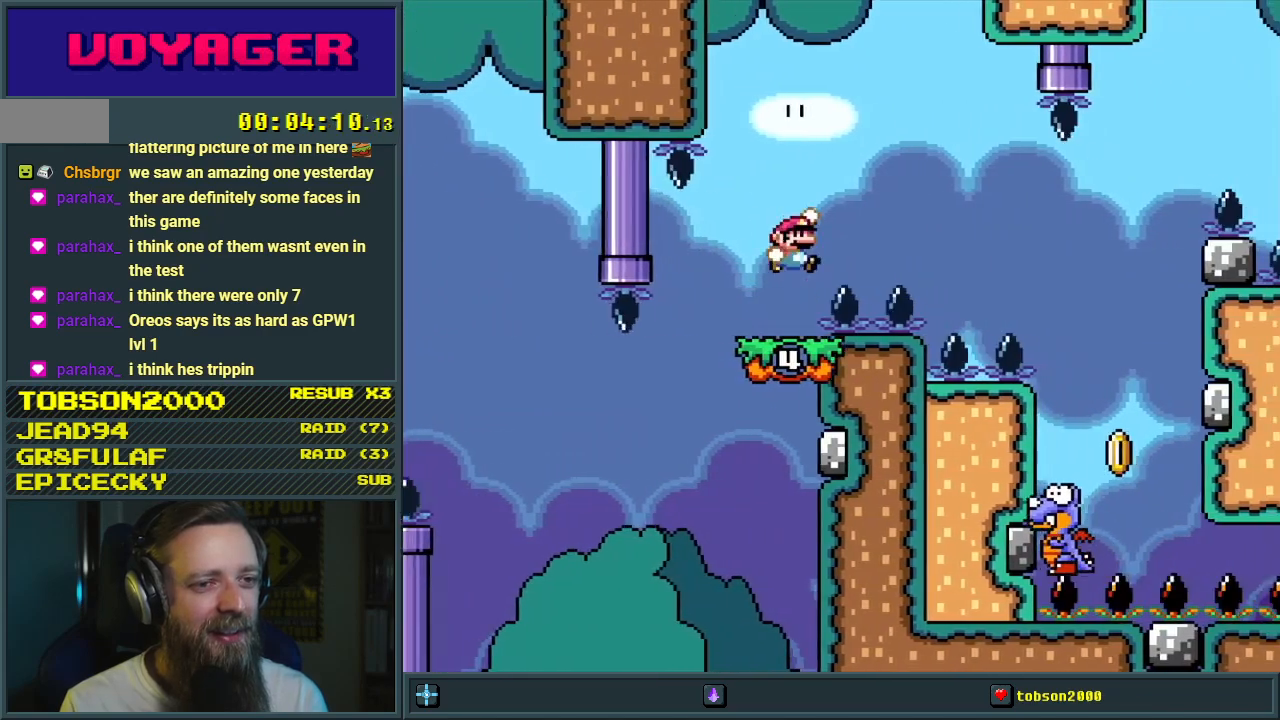
{"buttons": ["Y", "DPAD_RIGHT"], "events": [[300, "B", "up"]]}
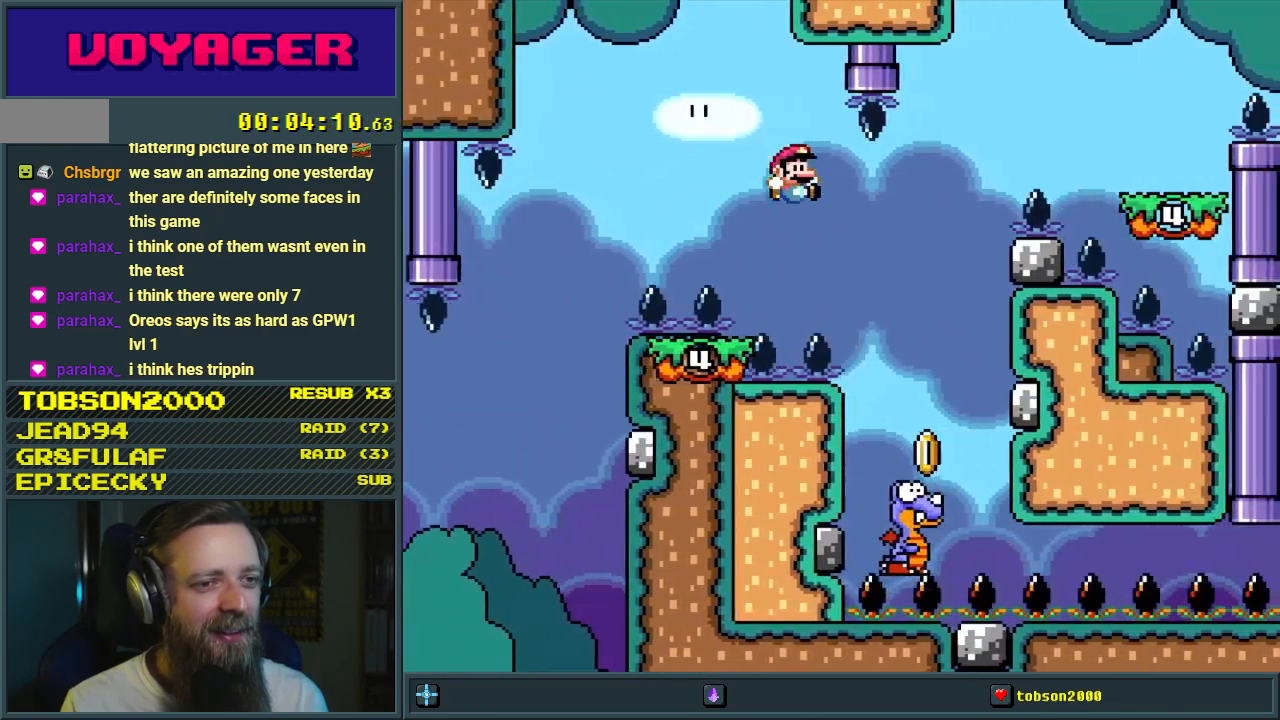
{"buttons": ["B", "Y"], "events": [[83, "B", "down"], [200, "DPAD_RIGHT", "up"], [283, "DPAD_LEFT", "down"], [483, "DPAD_LEFT", "up"]]}
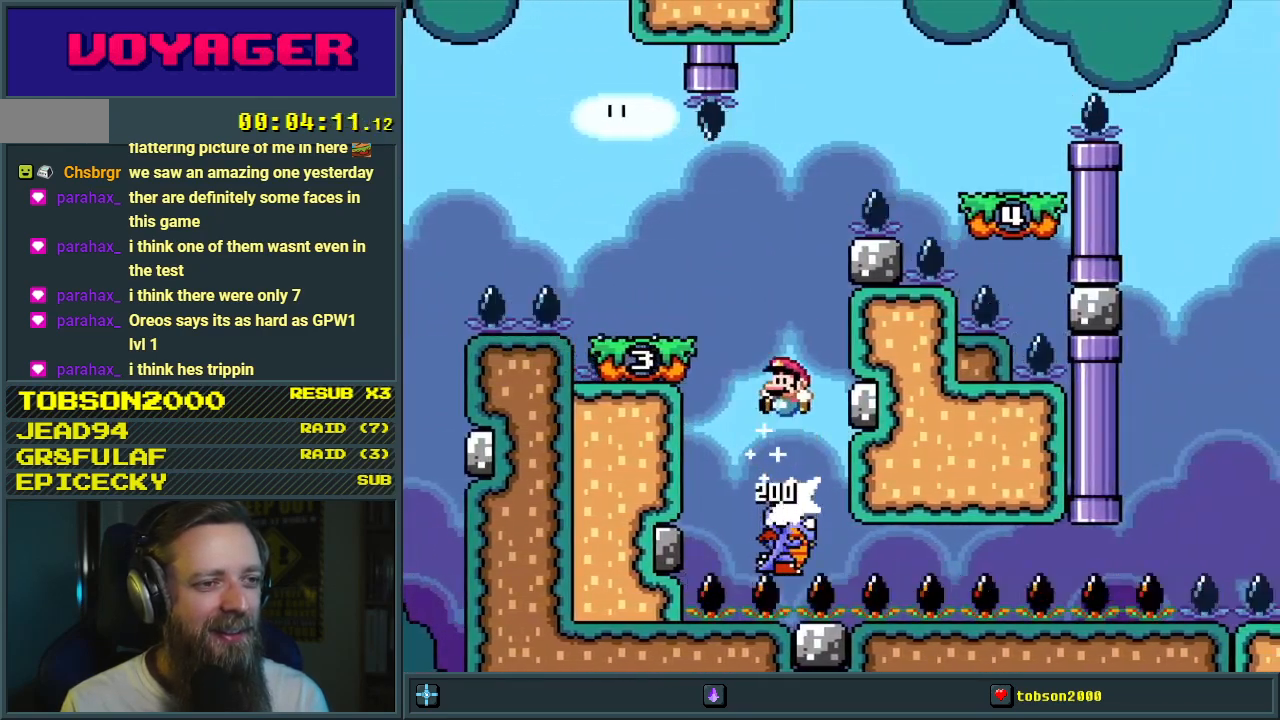
{"buttons": ["B", "Y", "DPAD_RIGHT"], "events": [[117, "DPAD_LEFT", "down"], [183, "B", "up"], [233, "DPAD_LEFT", "up"], [367, "DPAD_RIGHT", "down"], [483, "B", "down"]]}
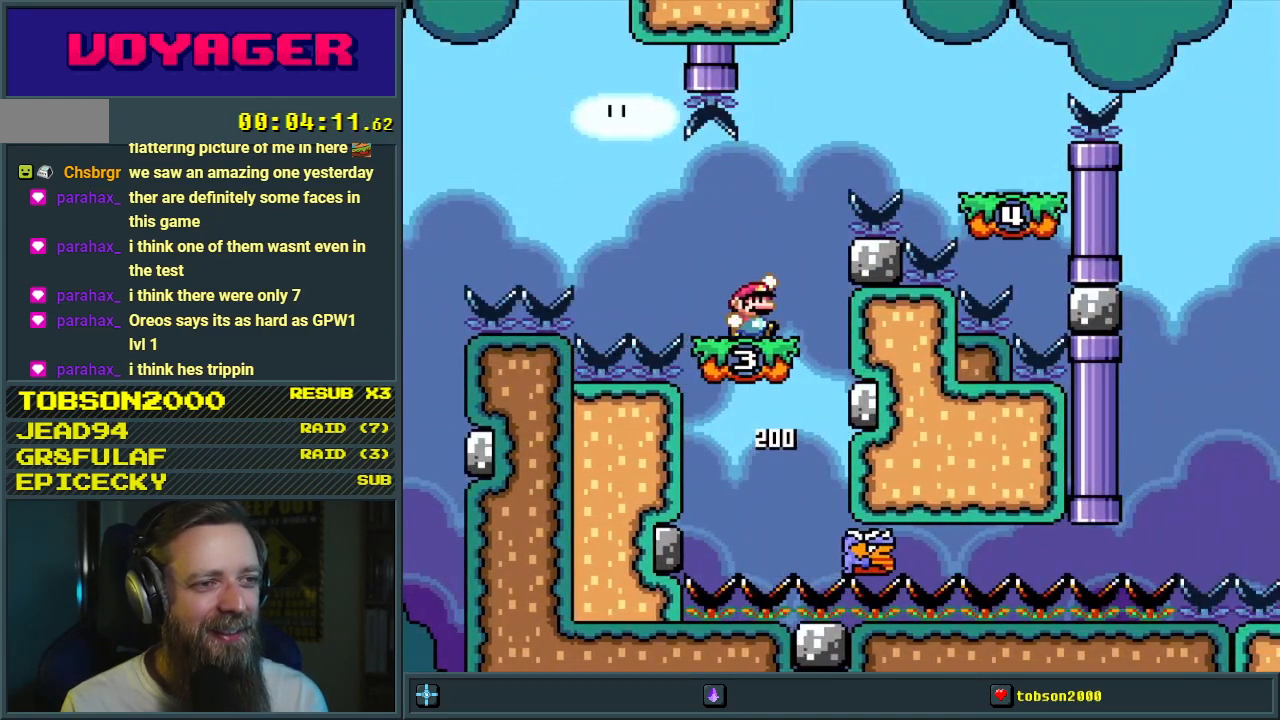
{"buttons": ["B", "Y"], "events": [[450, "DPAD_RIGHT", "up"]]}
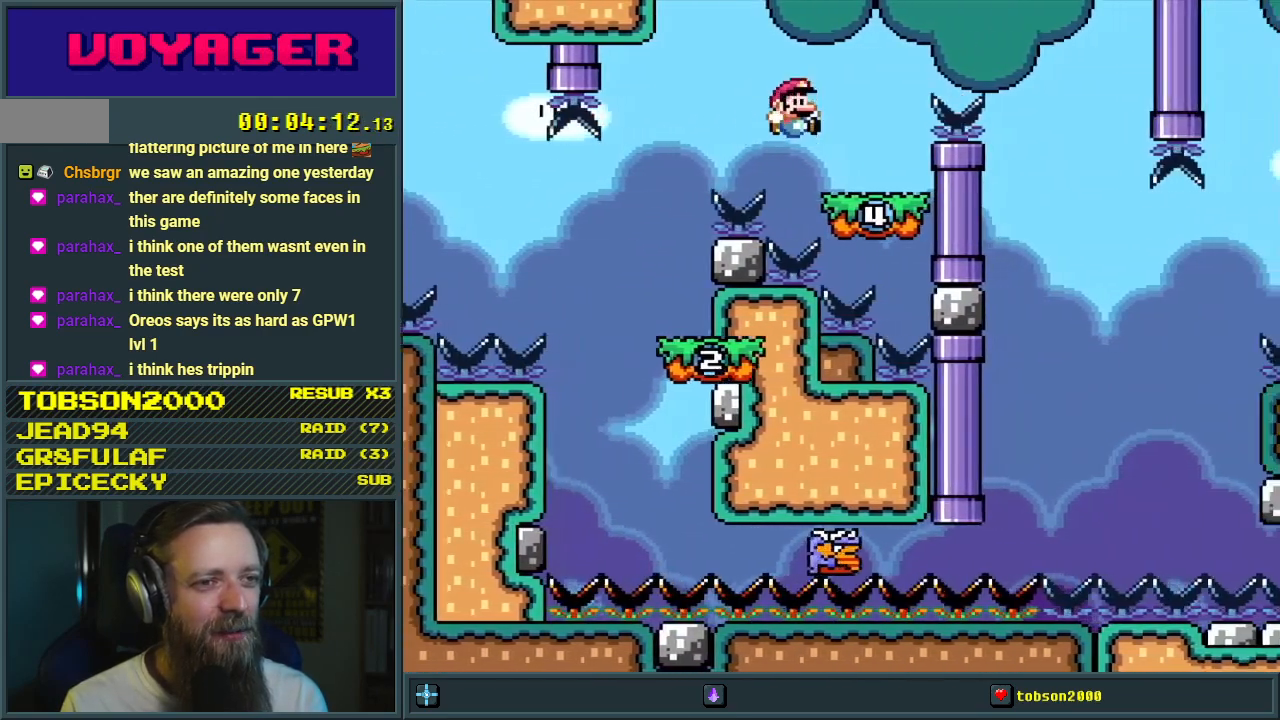
{"buttons": ["B", "Y", "DPAD_RIGHT"], "events": [[67, "B", "up"], [67, "DPAD_LEFT", "down"], [183, "DPAD_LEFT", "up"], [200, "DPAD_UP", "down"], [217, "B", "down"], [217, "DPAD_RIGHT", "down"], [217, "DPAD_UP", "up"]]}
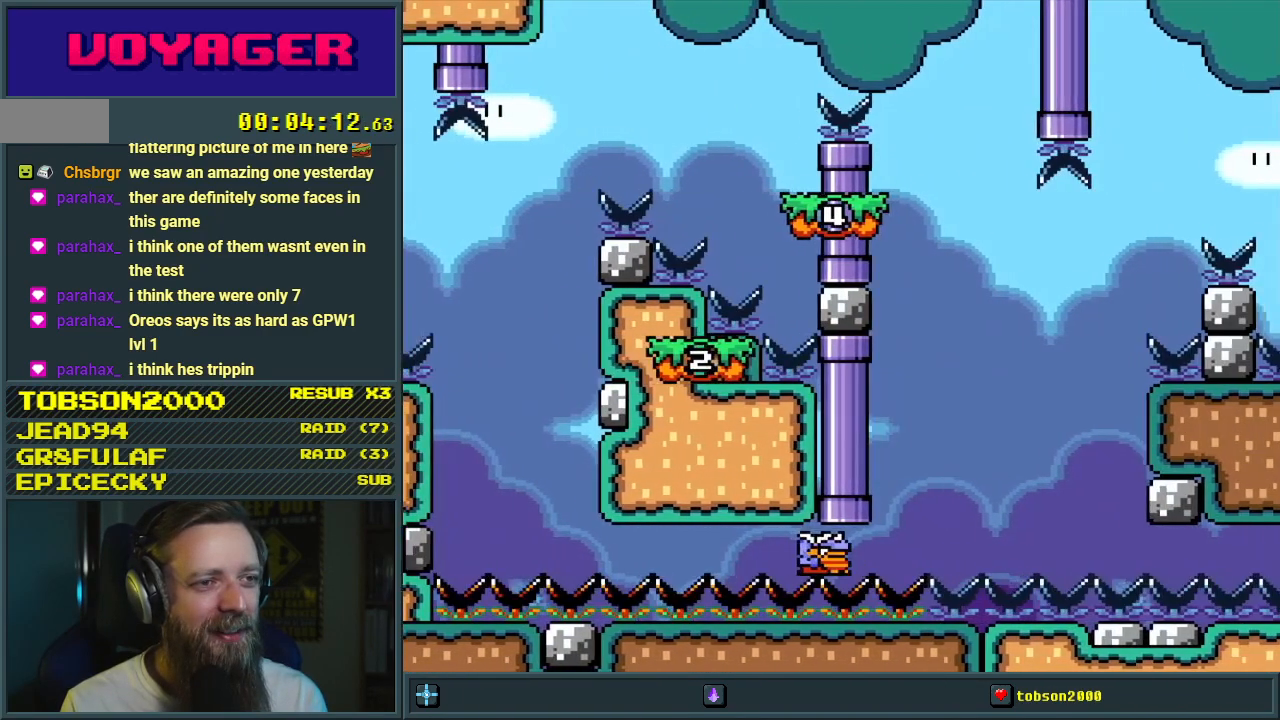
{"buttons": ["Y"], "events": [[100, "B", "up"], [133, "DPAD_RIGHT", "up"], [250, "DPAD_LEFT", "down"], [350, "DPAD_LEFT", "up"]]}
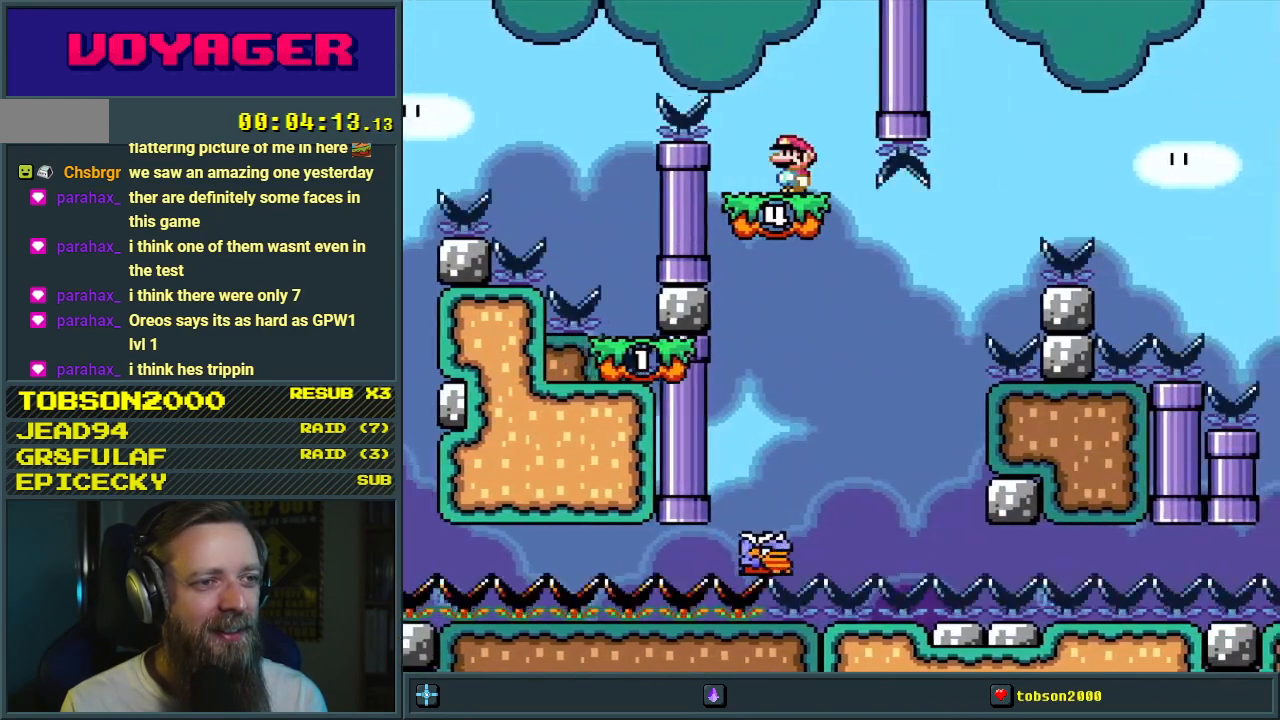
{"buttons": ["Y"], "events": [[133, "B", "down"], [133, "DPAD_LEFT", "down"], [217, "DPAD_LEFT", "up"], [233, "B", "up"]]}
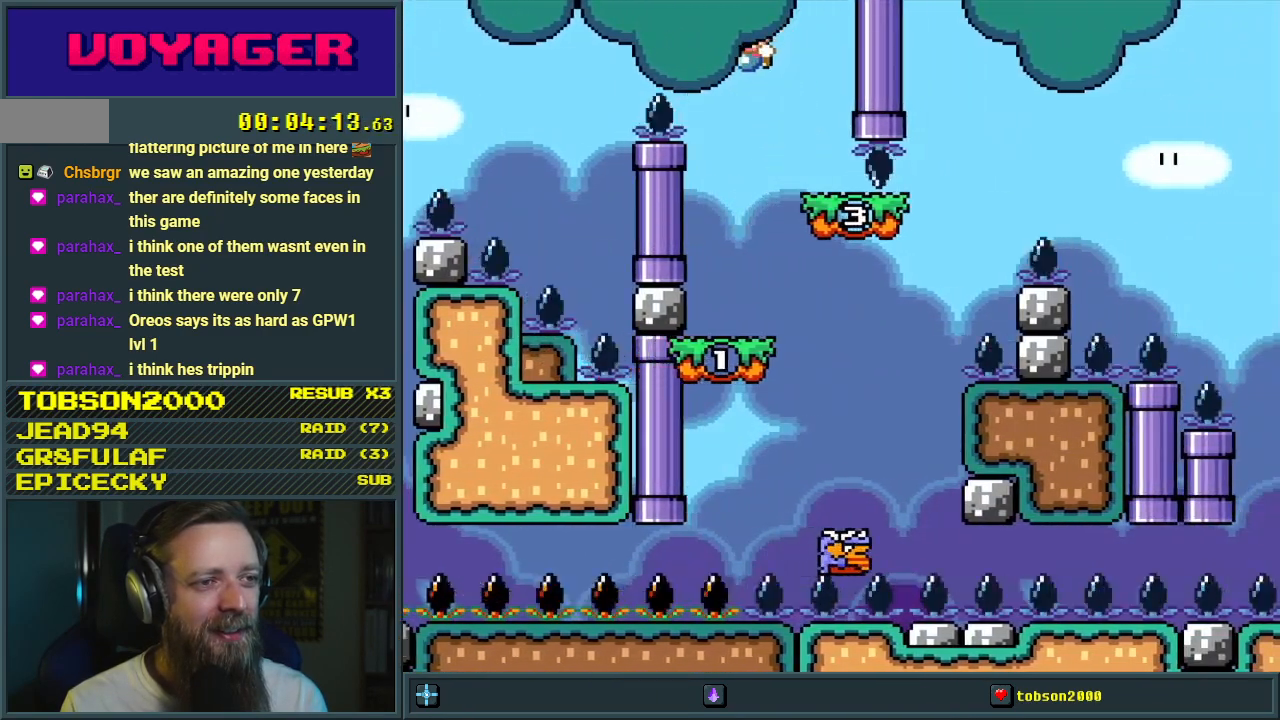
{"buttons": ["Y", "DPAD_RIGHT"], "events": [[83, "DPAD_RIGHT", "down"], [117, "DPAD_RIGHT", "up"], [233, "DPAD_RIGHT", "down"], [483, "Y", "up"], [500, "Y", "down"]]}
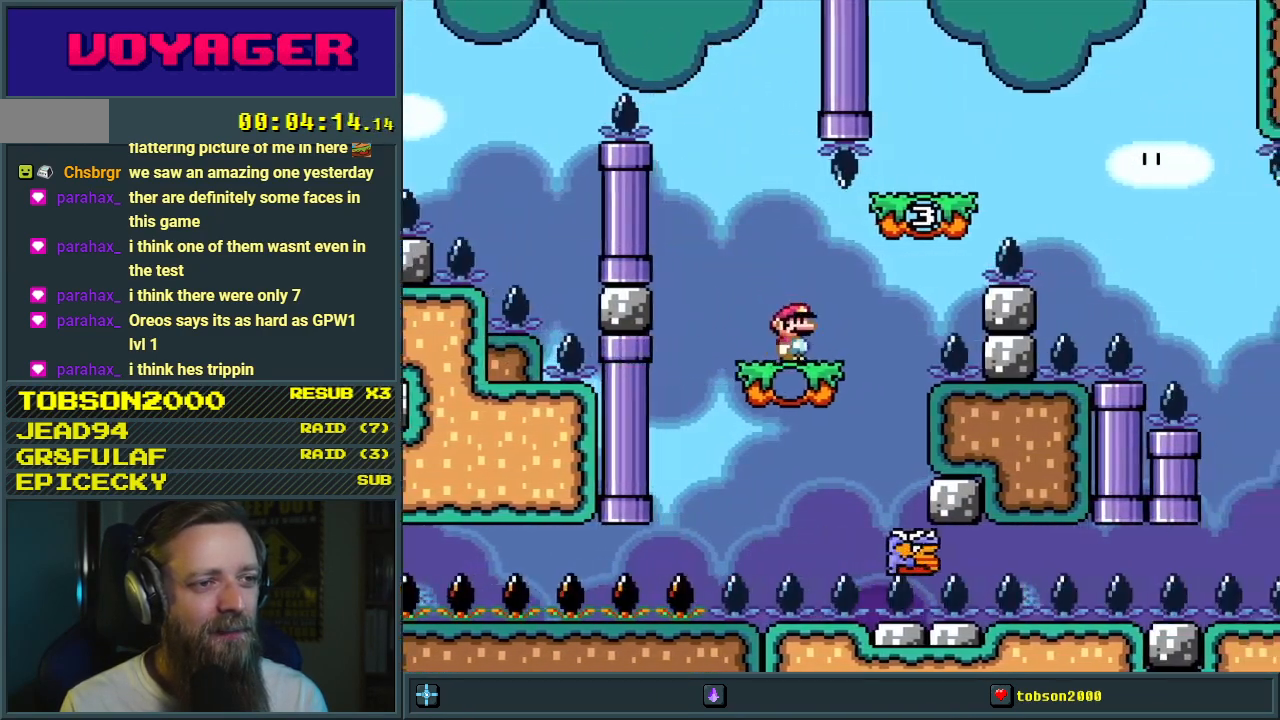
{"buttons": ["Y", "DPAD_LEFT"], "events": [[83, "B", "down"], [400, "DPAD_RIGHT", "up"], [500, "B", "up"], [500, "DPAD_LEFT", "down"]]}
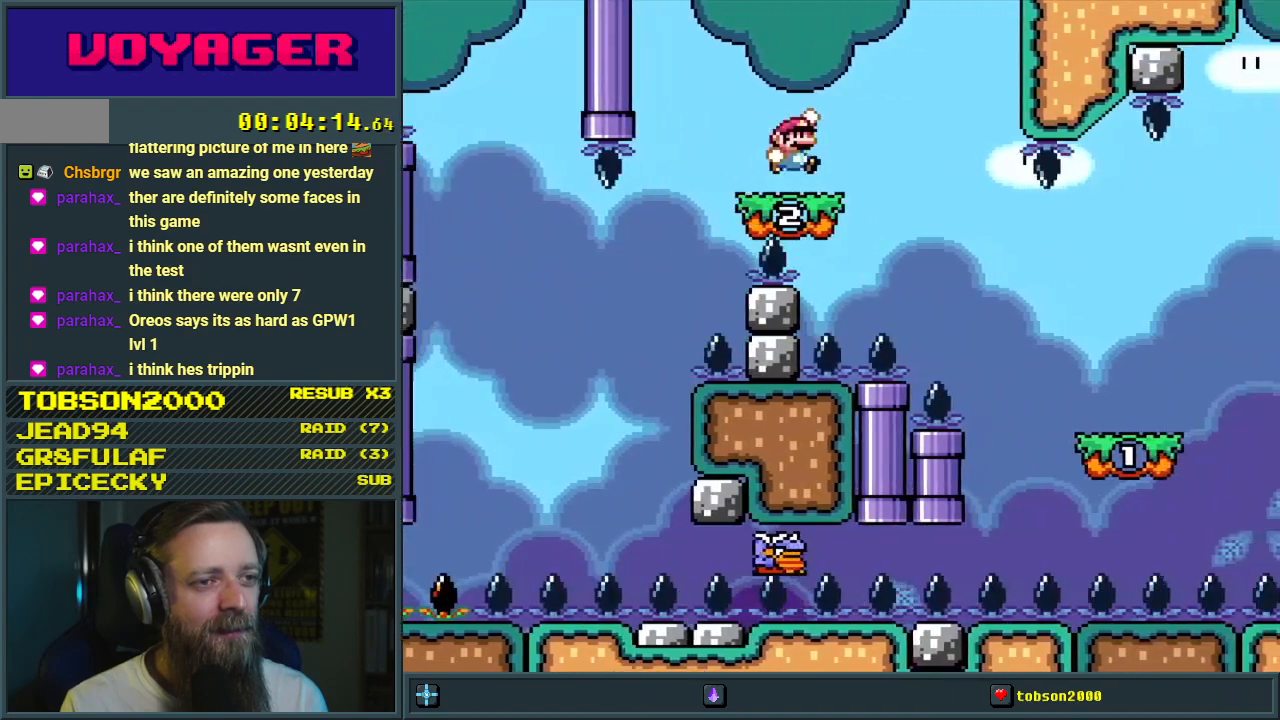
{"buttons": ["Y"], "events": [[150, "DPAD_LEFT", "up"]]}
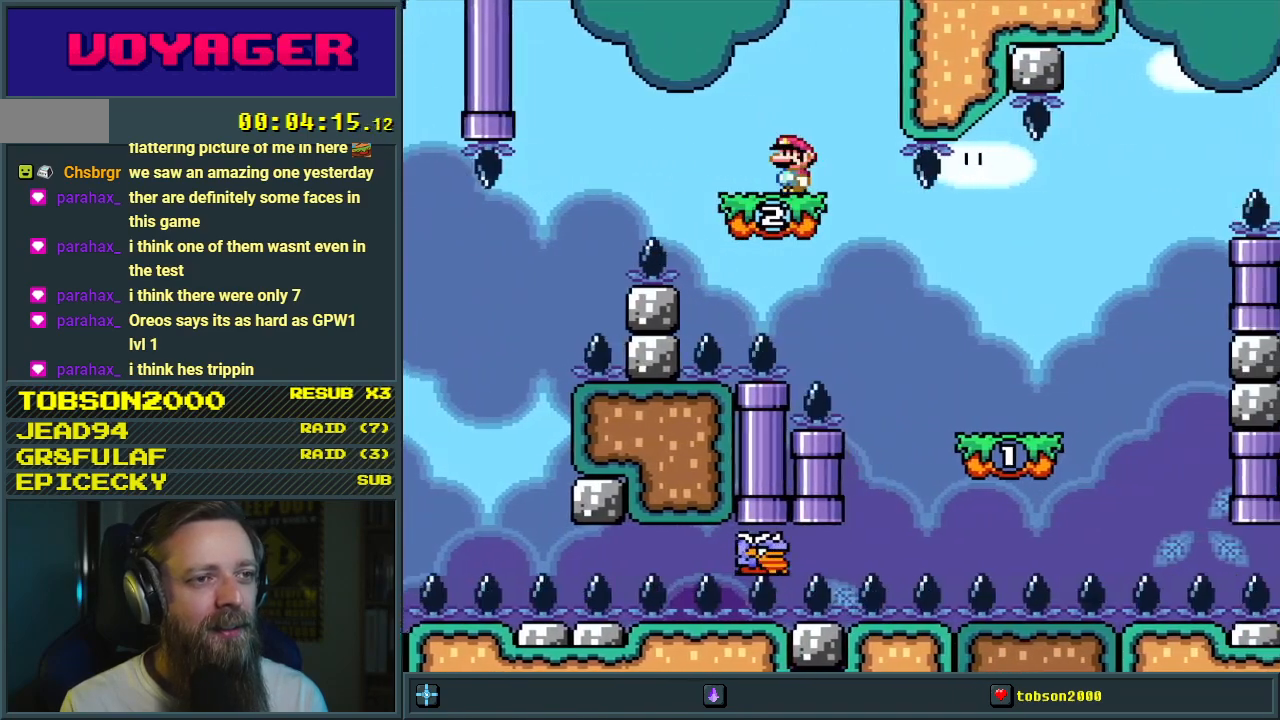
{"buttons": ["B", "Y"], "events": [[33, "B", "down"], [50, "DPAD_LEFT", "down"], [200, "B", "up"], [200, "DPAD_LEFT", "up"], [300, "DPAD_RIGHT", "down"], [367, "B", "down"], [483, "DPAD_RIGHT", "up"]]}
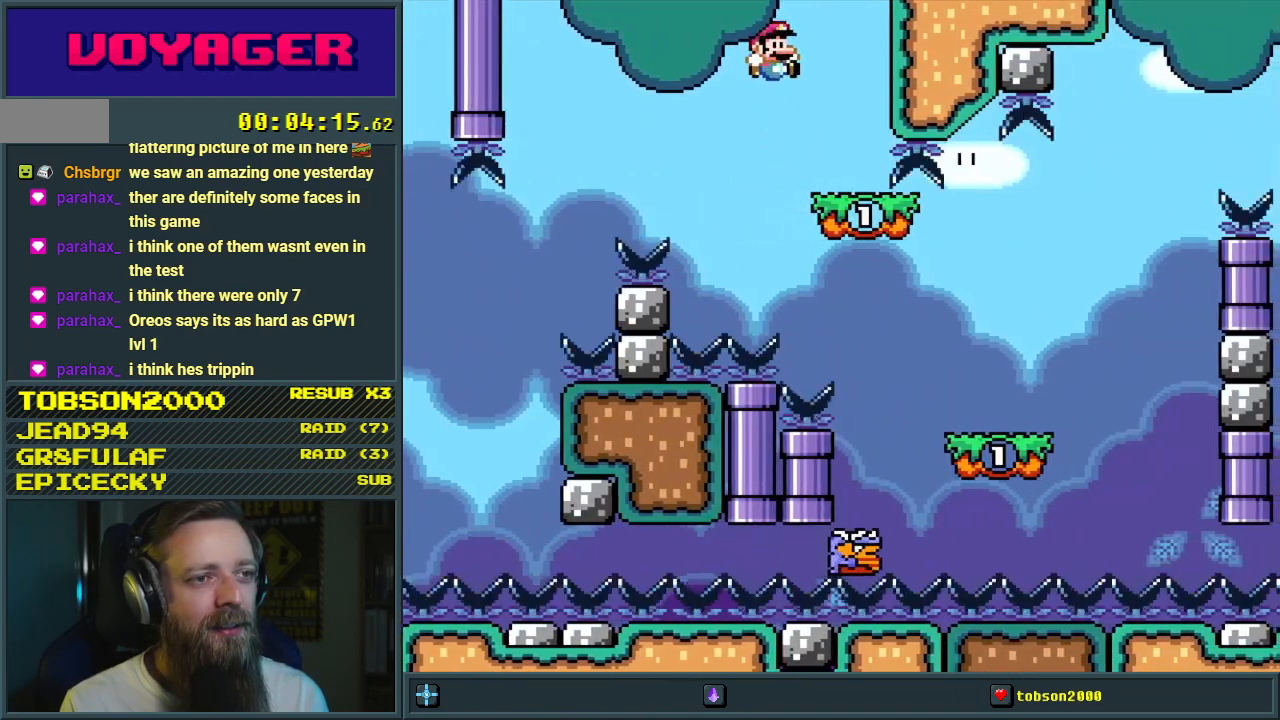
{"buttons": ["Y", "DPAD_RIGHT"], "events": [[33, "DPAD_RIGHT", "down"], [450, "B", "up"]]}
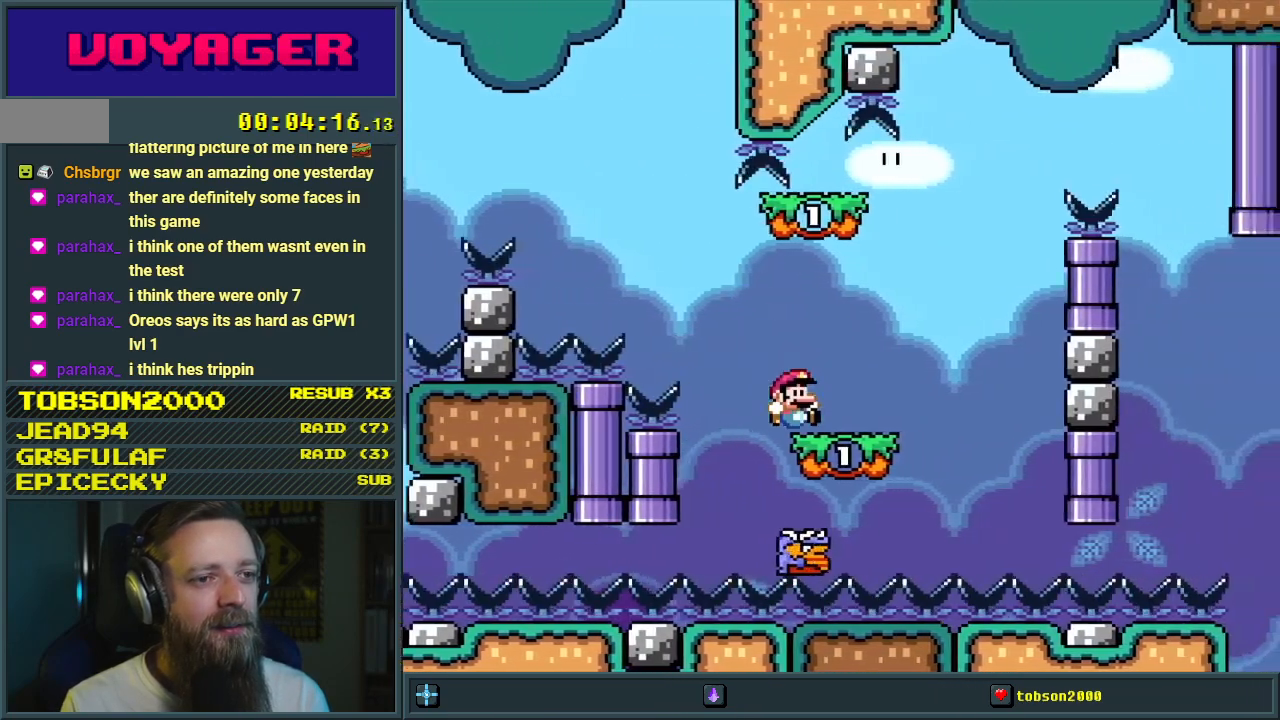
{"buttons": ["Y"], "events": [[83, "B", "down"], [117, "DPAD_RIGHT", "up"], [217, "DPAD_LEFT", "down"], [400, "B", "up"], [450, "DPAD_LEFT", "up"]]}
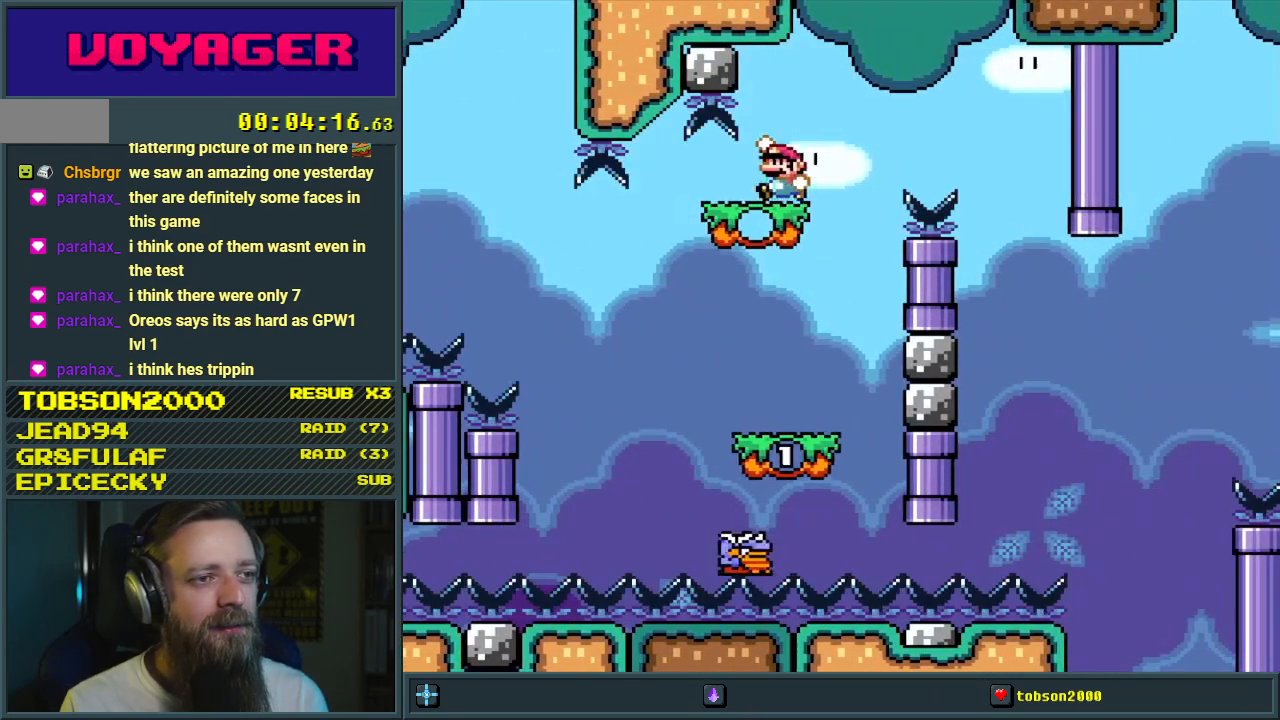
{"buttons": ["B", "Y"], "events": [[83, "DPAD_RIGHT", "down"], [150, "B", "down"], [433, "DPAD_RIGHT", "up"]]}